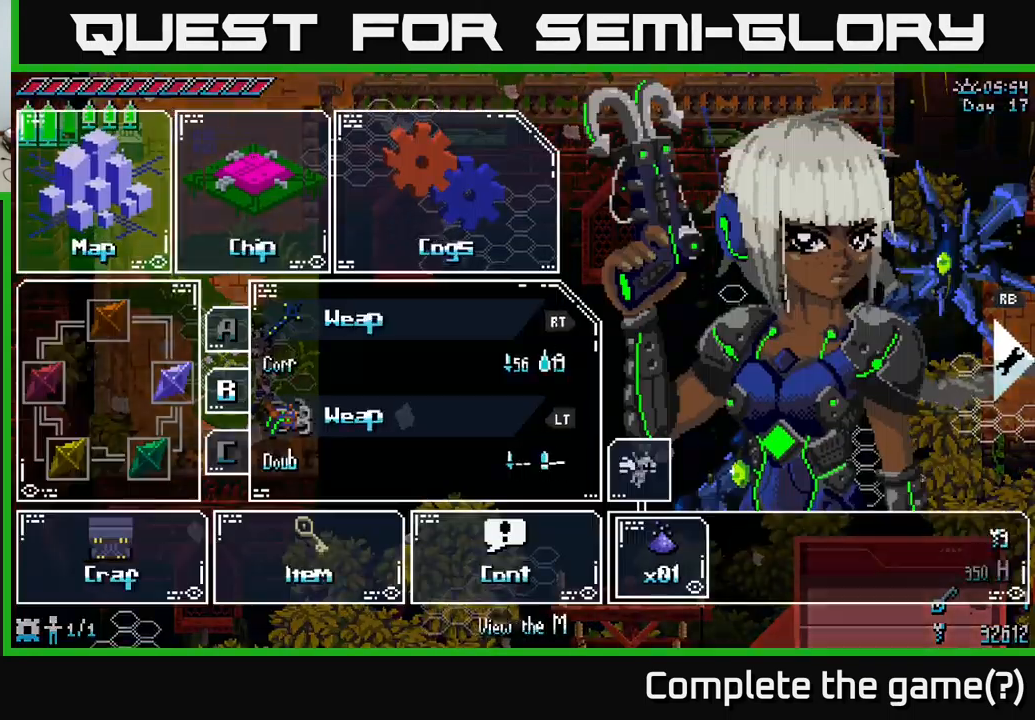
Gameplay with a controller (Xbox layout); each line is a JSON object with the inputs held at the frame after it. "events" lists button and stick changes between this image and that frame as [ms after this image, input, new state], when the widget could be followed in between.
{"buttons": [], "left_stick": "down", "right_stick": "center", "events": [[50, "START", "up"], [183, "left_stick", "down"], [317, "left_stick", "center"], [417, "left_stick", "down"]]}
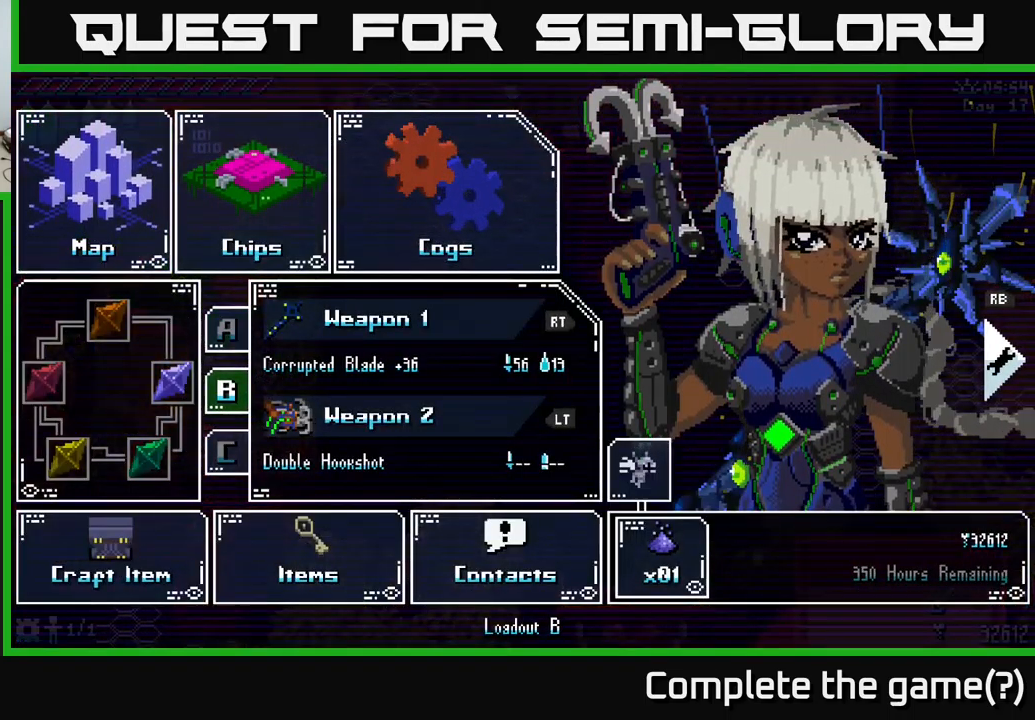
{"buttons": ["A"], "left_stick": "center", "right_stick": "center", "events": [[17, "left_stick", "center"], [83, "left_stick", "down"], [200, "left_stick", "center"], [250, "left_stick", "down"], [400, "left_stick", "center"], [500, "A", "down"]]}
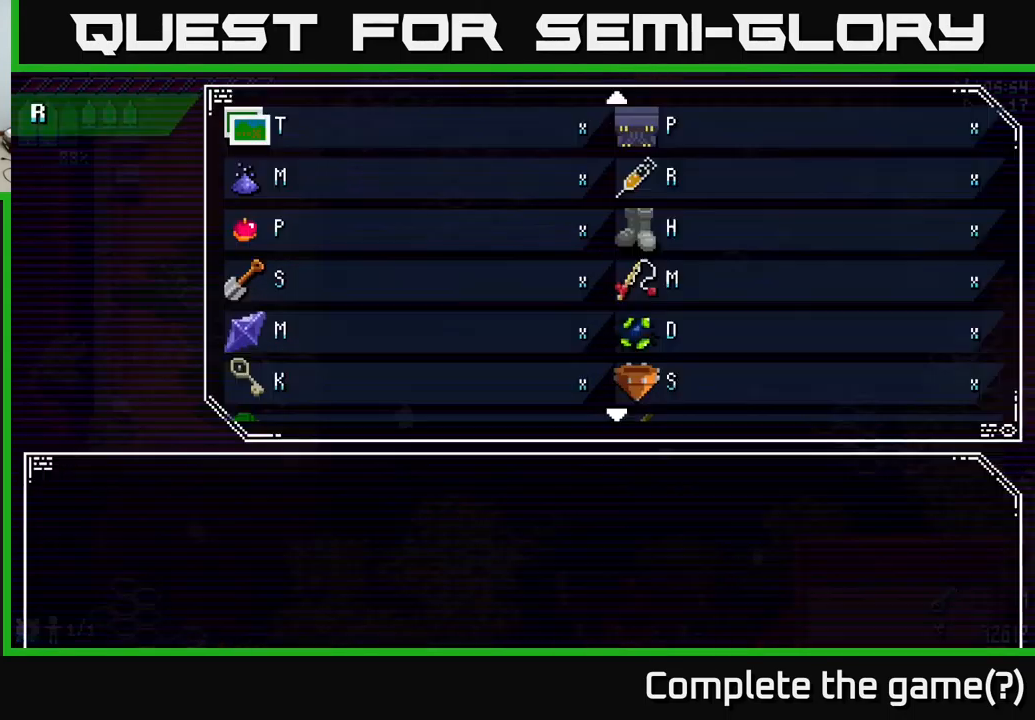
{"buttons": [], "left_stick": "center", "right_stick": "center", "events": [[100, "A", "up"]]}
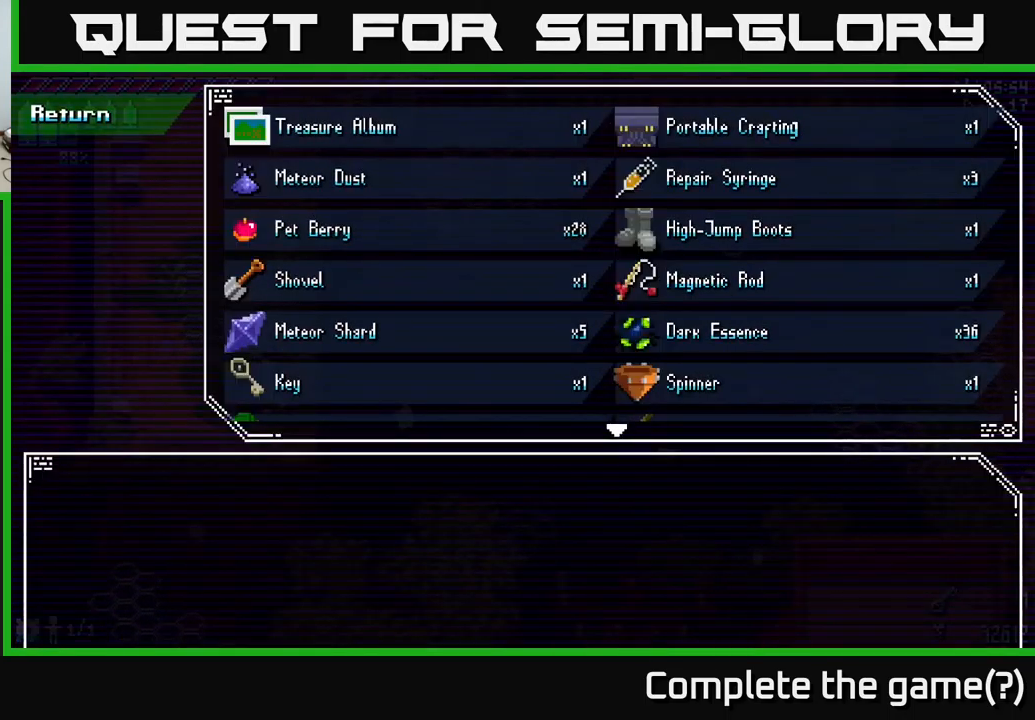
{"buttons": [], "left_stick": "center", "right_stick": "center", "events": [[67, "left_stick", "down"], [233, "left_stick", "center"], [283, "A", "down"], [383, "A", "up"]]}
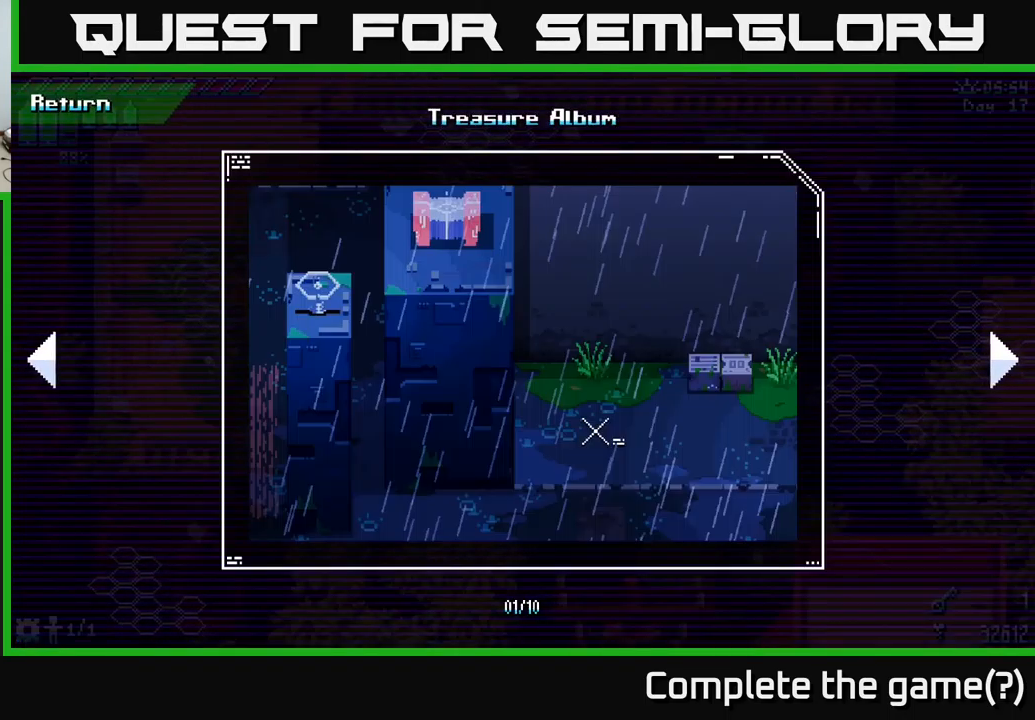
{"buttons": [], "left_stick": "right", "right_stick": "center", "events": [[167, "left_stick", "right"], [267, "left_stick", "center"], [350, "left_stick", "right"]]}
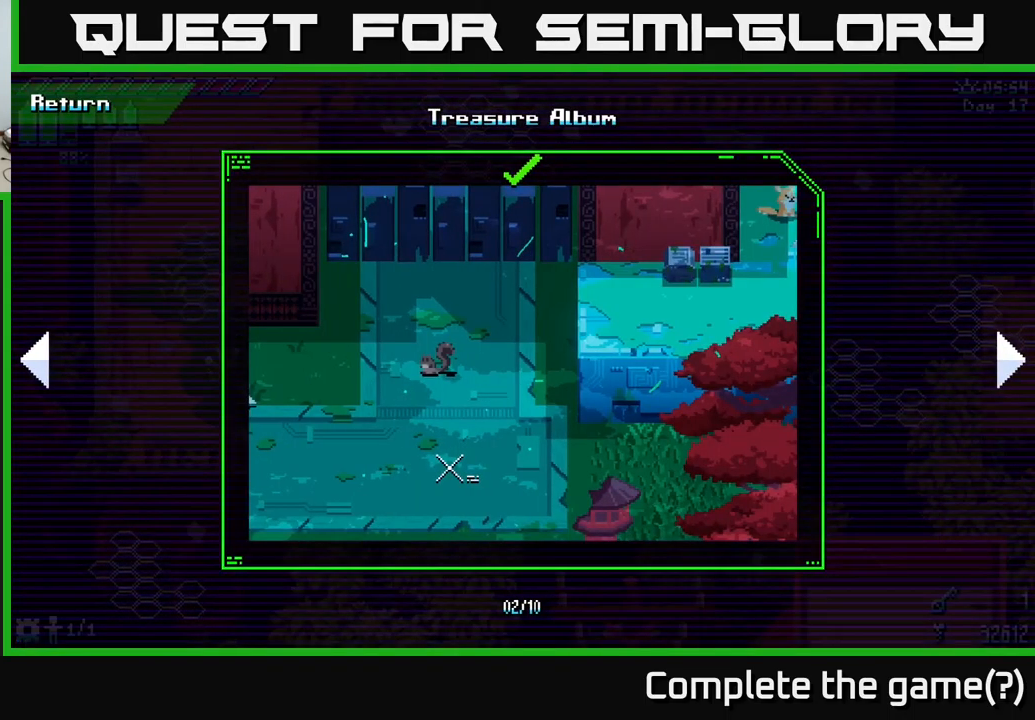
{"buttons": [], "left_stick": "center", "right_stick": "center", "events": [[17, "left_stick", "center"], [167, "left_stick", "right"], [334, "left_stick", "center"]]}
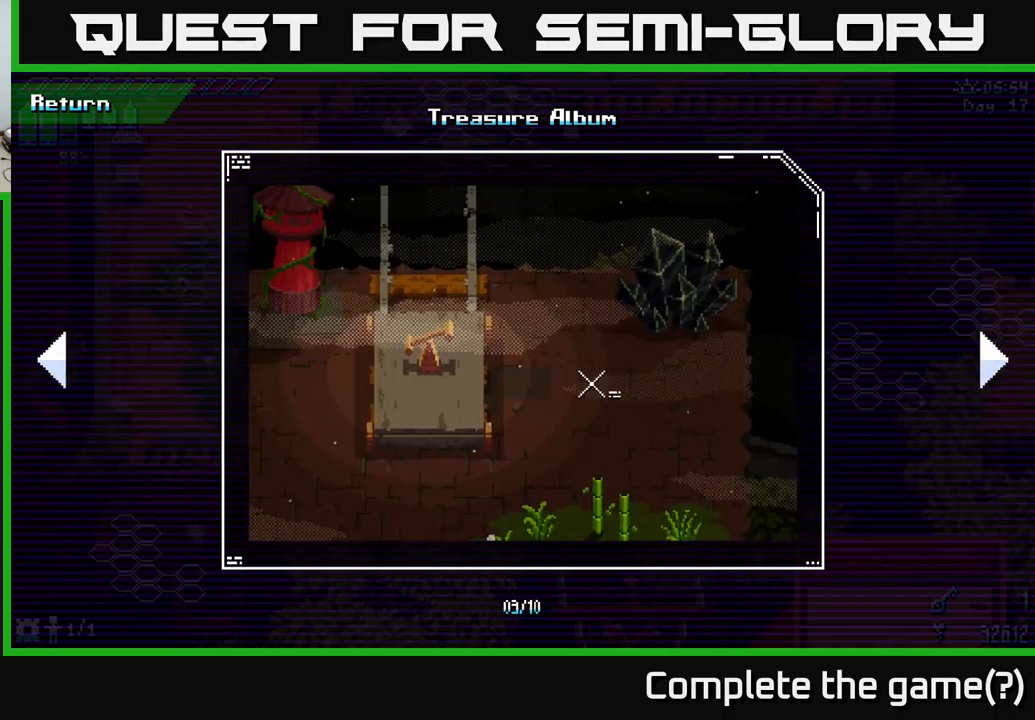
{"buttons": [], "left_stick": "center", "right_stick": "center", "events": [[234, "left_stick", "right"], [384, "left_stick", "center"]]}
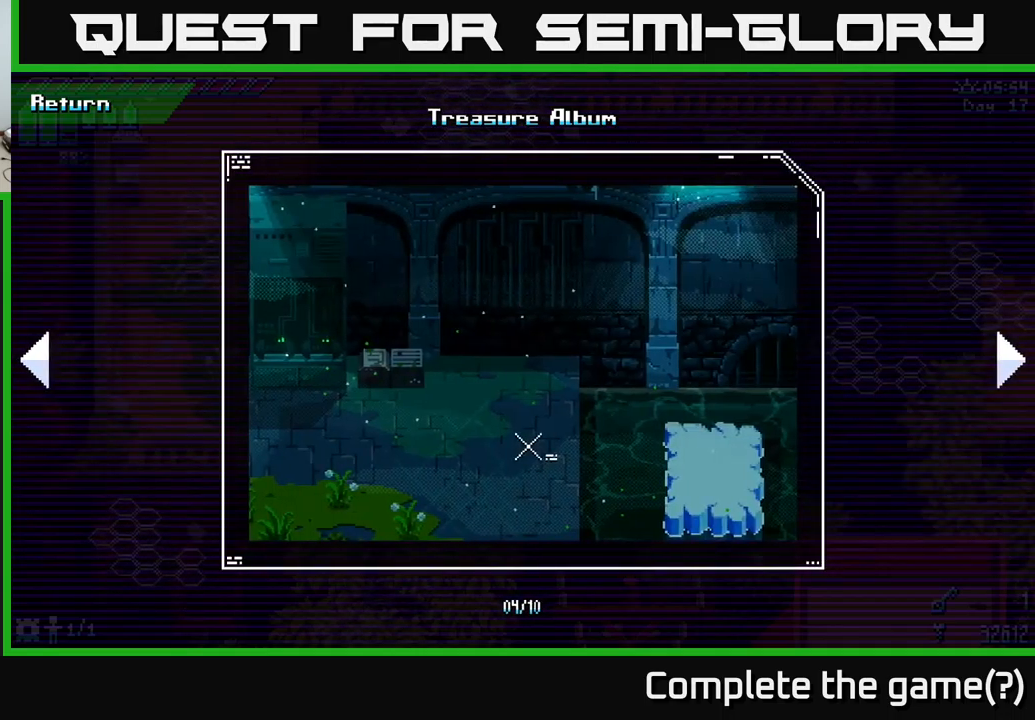
{"buttons": [], "left_stick": "center", "right_stick": "center", "events": [[250, "left_stick", "right"], [434, "left_stick", "center"]]}
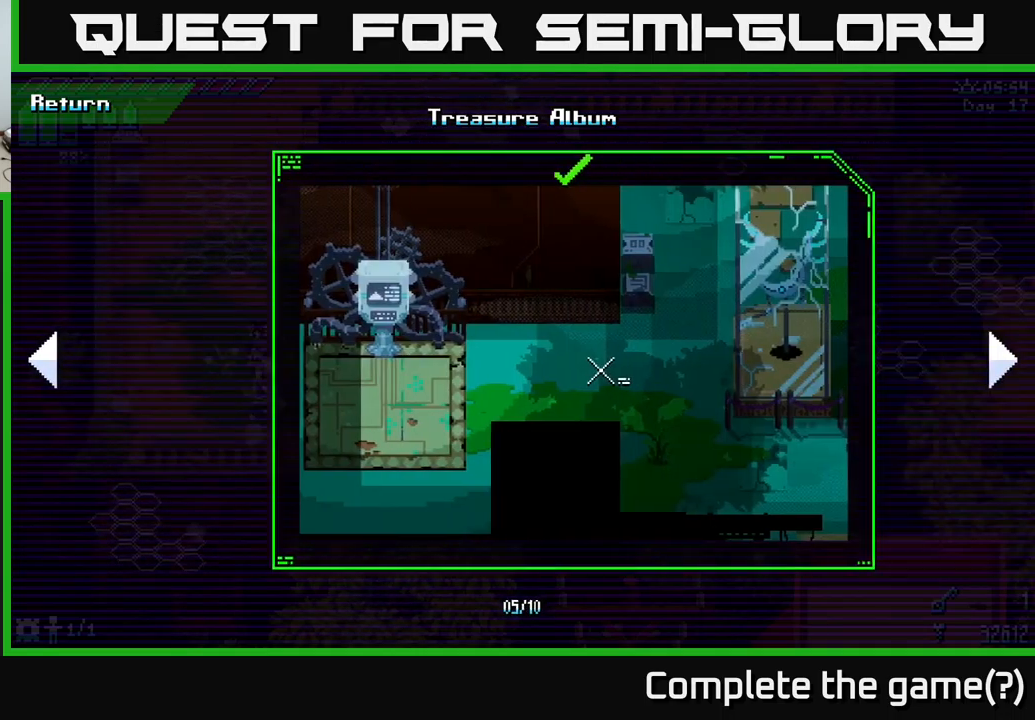
{"buttons": [], "left_stick": "center", "right_stick": "center", "events": [[250, "left_stick", "right"], [450, "left_stick", "center"]]}
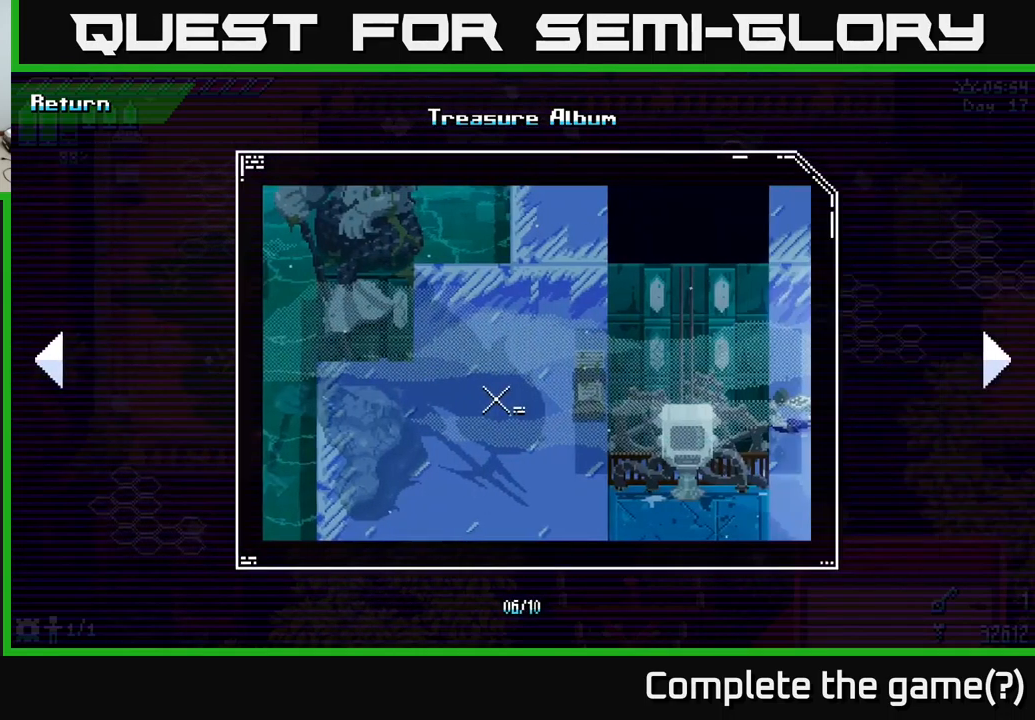
{"buttons": [], "left_stick": "center", "right_stick": "center", "events": [[234, "left_stick", "right"], [417, "left_stick", "center"]]}
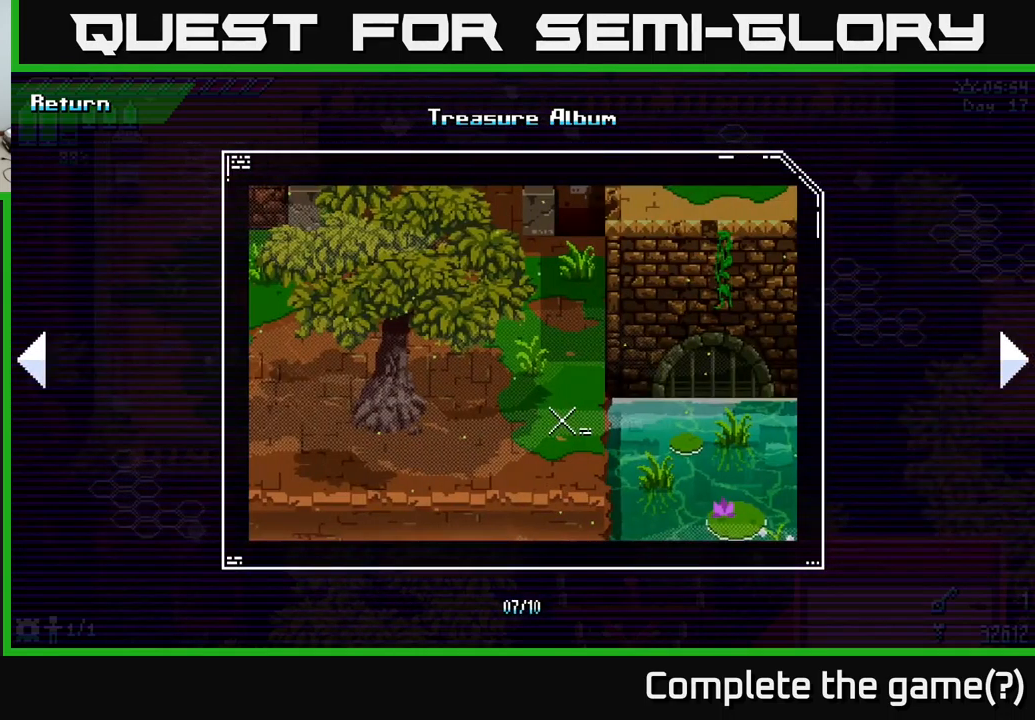
{"buttons": [], "left_stick": "center", "right_stick": "center", "events": []}
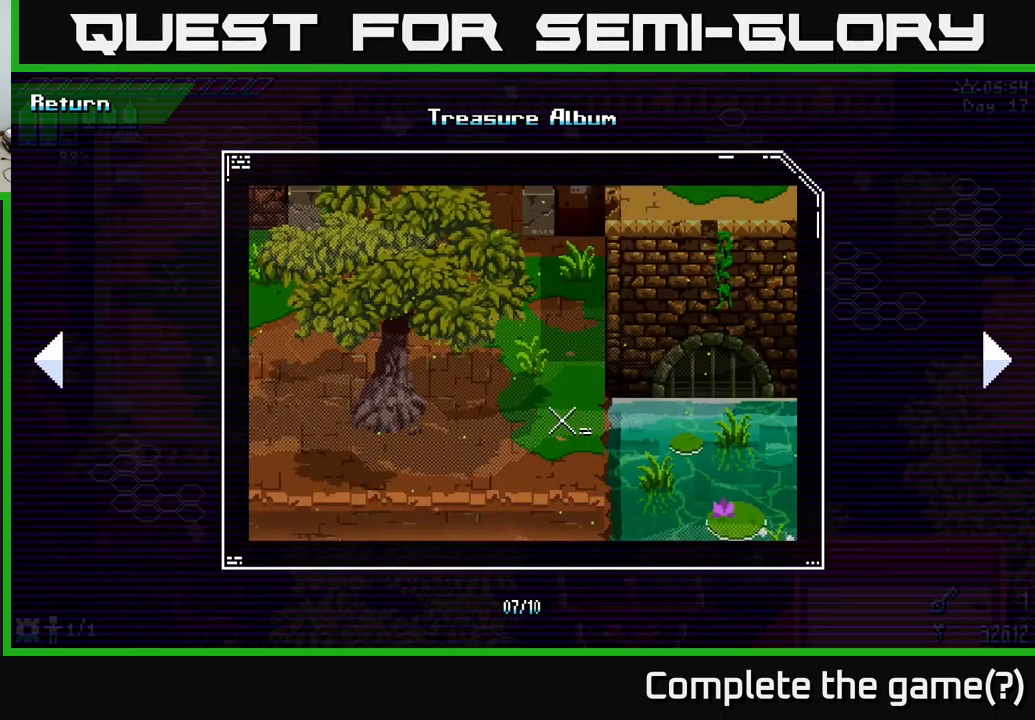
{"buttons": [], "left_stick": "right", "right_stick": "center", "events": [[467, "left_stick", "right"]]}
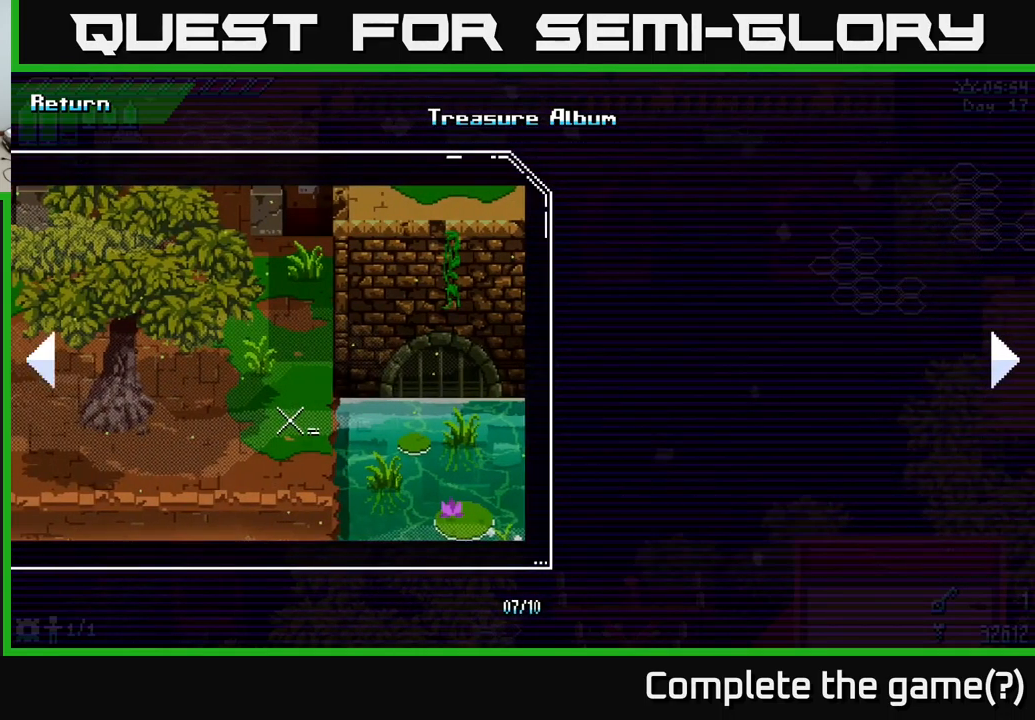
{"buttons": [], "left_stick": "center", "right_stick": "center", "events": [[167, "left_stick", "center"]]}
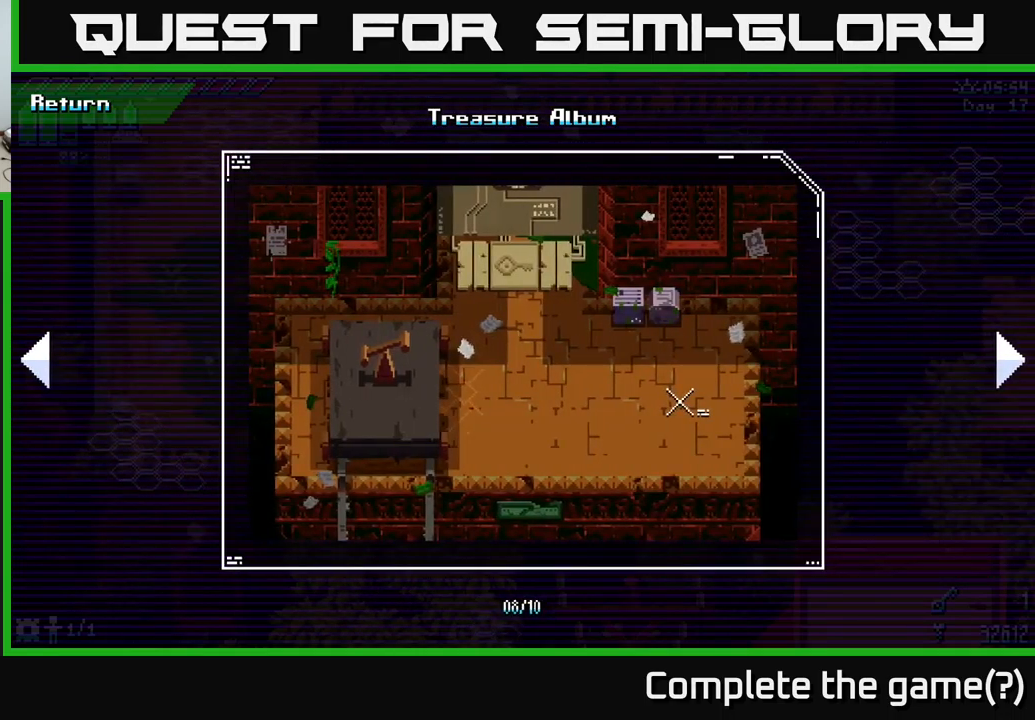
{"buttons": [], "left_stick": "center", "right_stick": "center", "events": []}
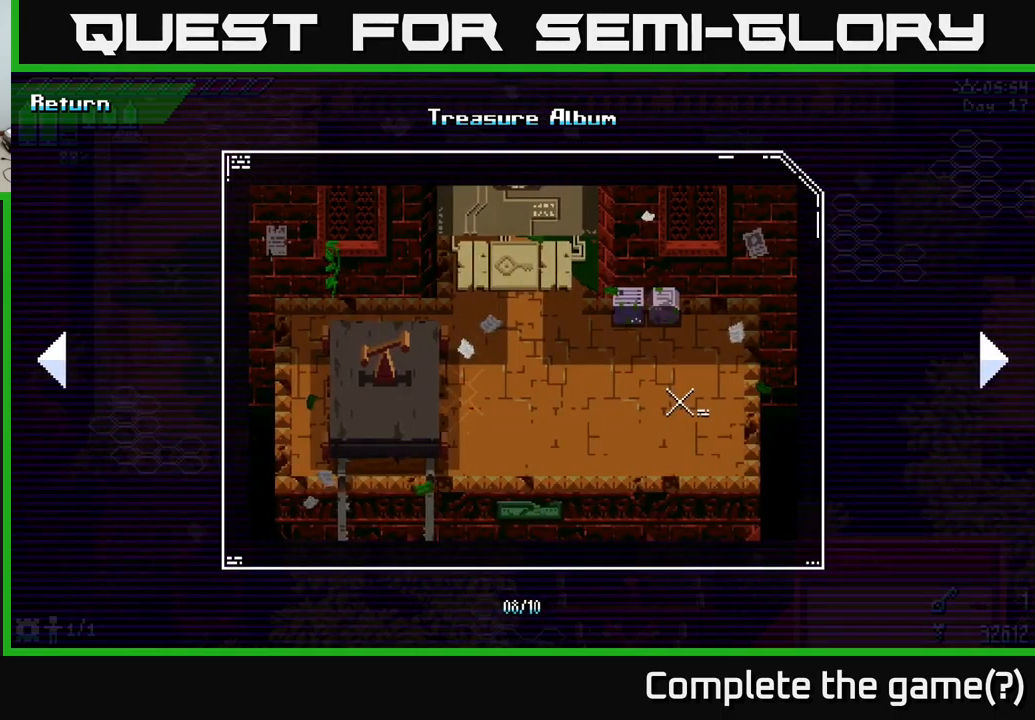
{"buttons": [], "left_stick": "center", "right_stick": "center", "events": []}
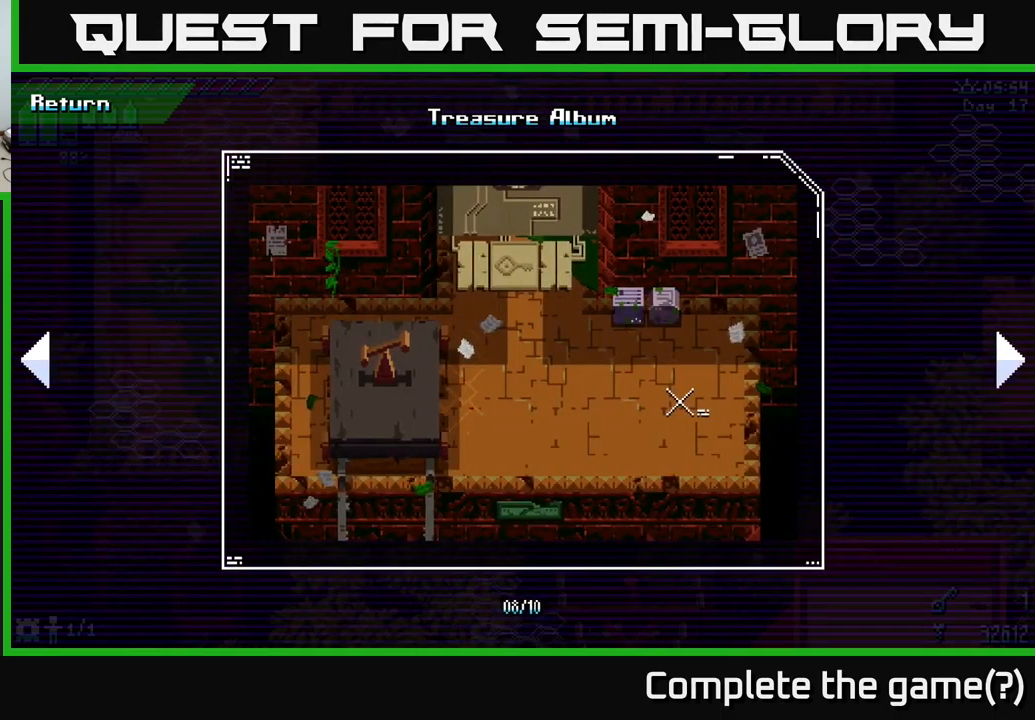
{"buttons": [], "left_stick": "center", "right_stick": "center", "events": []}
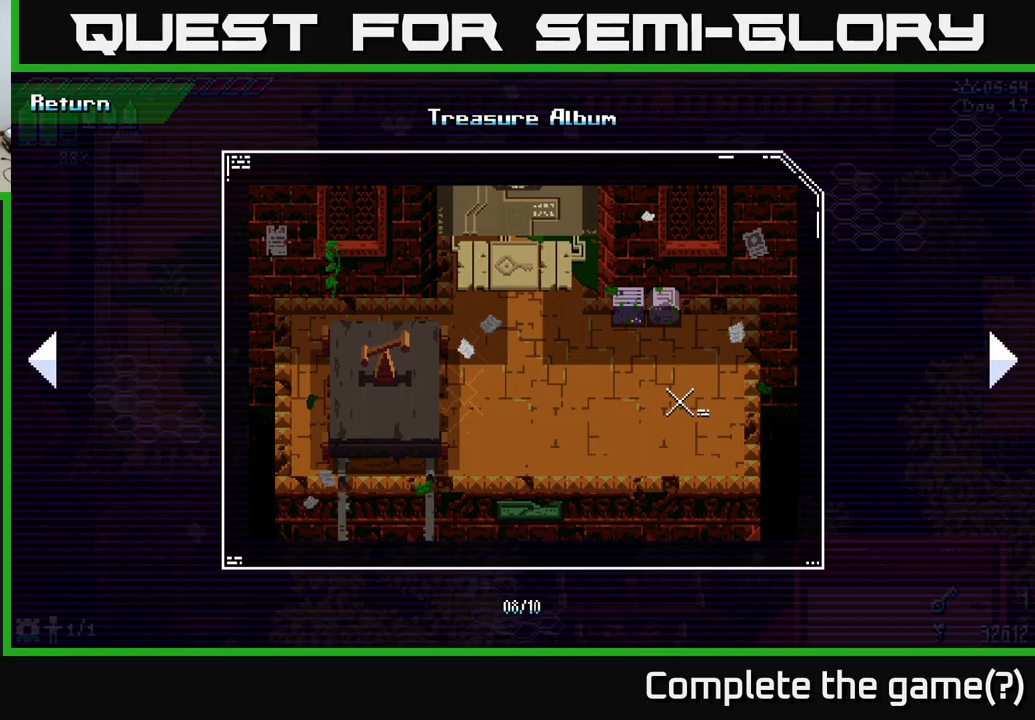
{"buttons": [], "left_stick": "center", "right_stick": "center", "events": []}
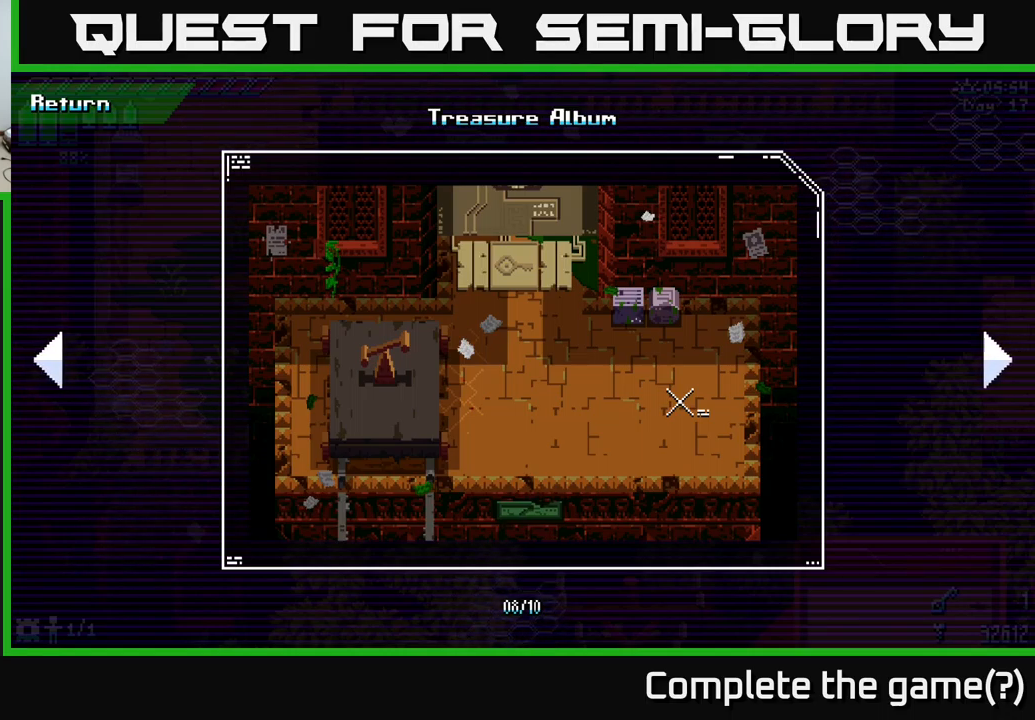
{"buttons": [], "left_stick": "center", "right_stick": "center", "events": []}
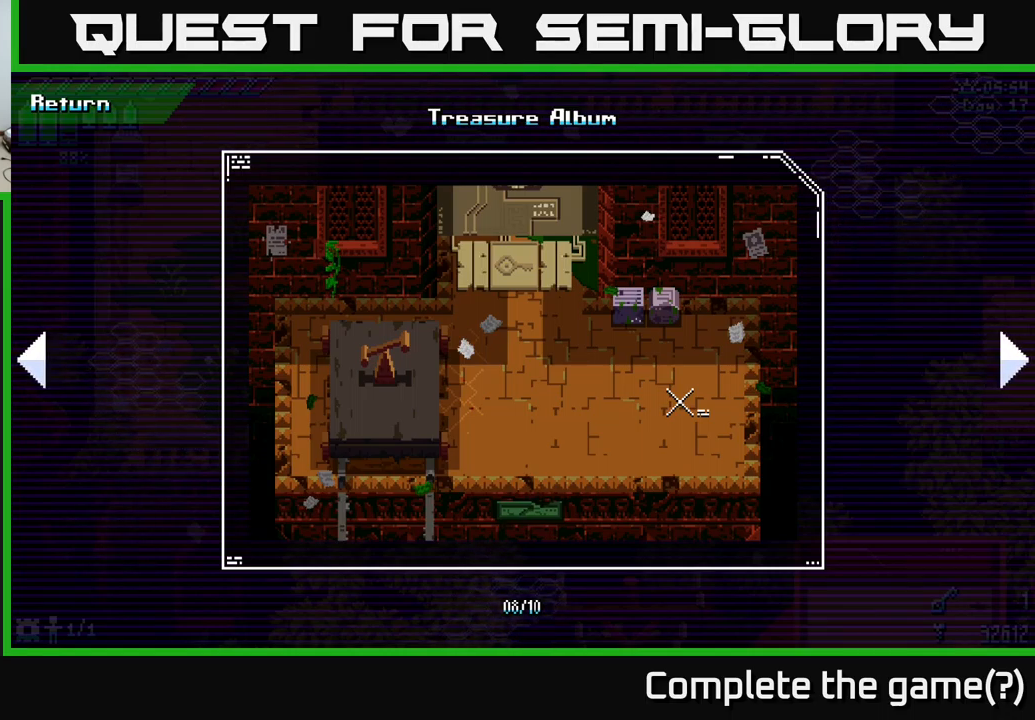
{"buttons": [], "left_stick": "center", "right_stick": "center", "events": []}
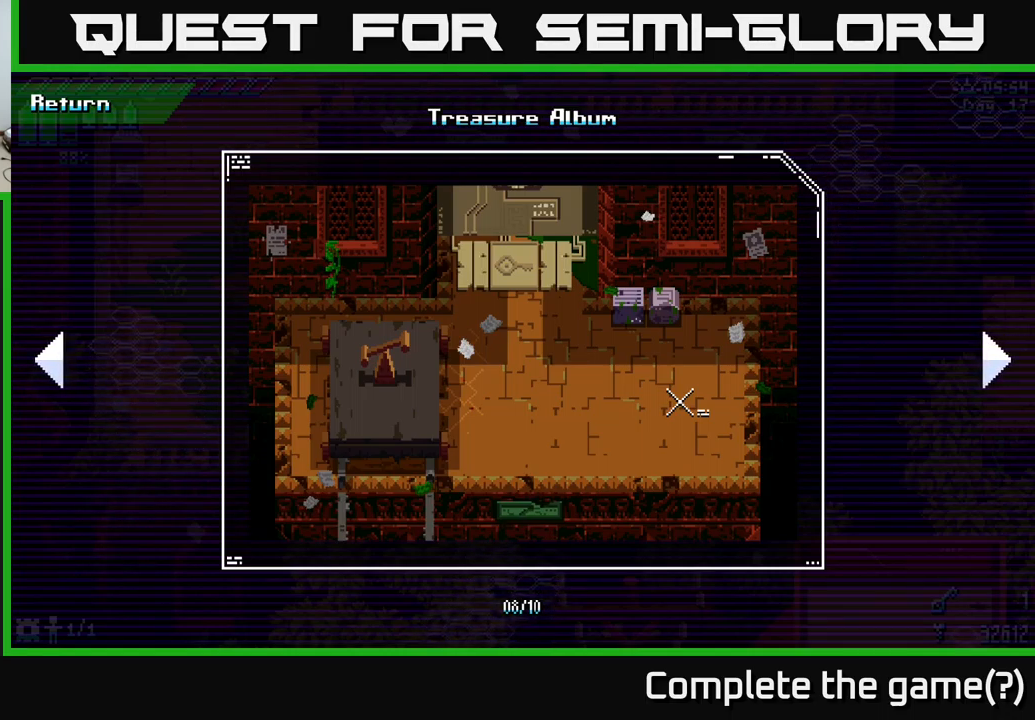
{"buttons": [], "left_stick": "center", "right_stick": "center", "events": []}
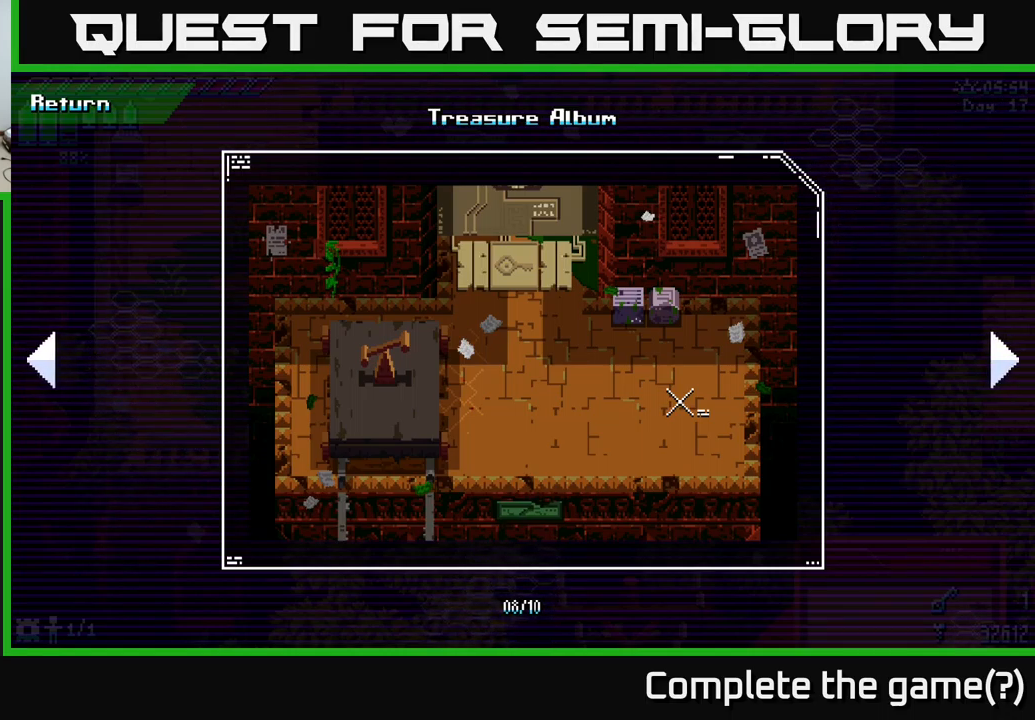
{"buttons": [], "left_stick": "right", "right_stick": "center", "events": [[366, "left_stick", "right"]]}
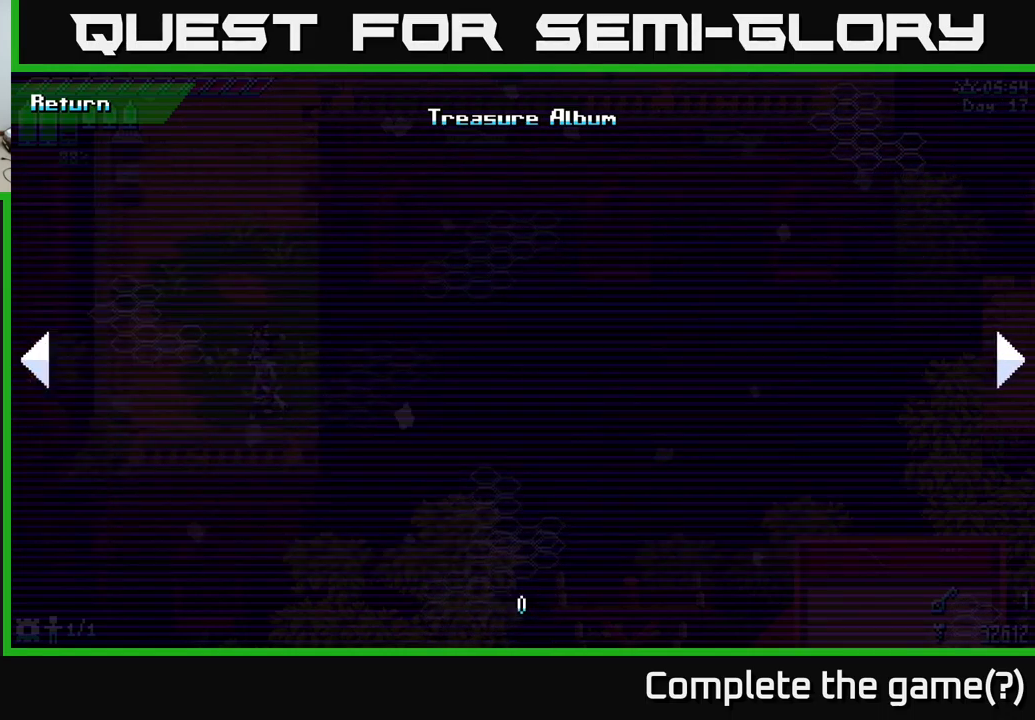
{"buttons": [], "left_stick": "center", "right_stick": "center", "events": [[50, "left_stick", "center"]]}
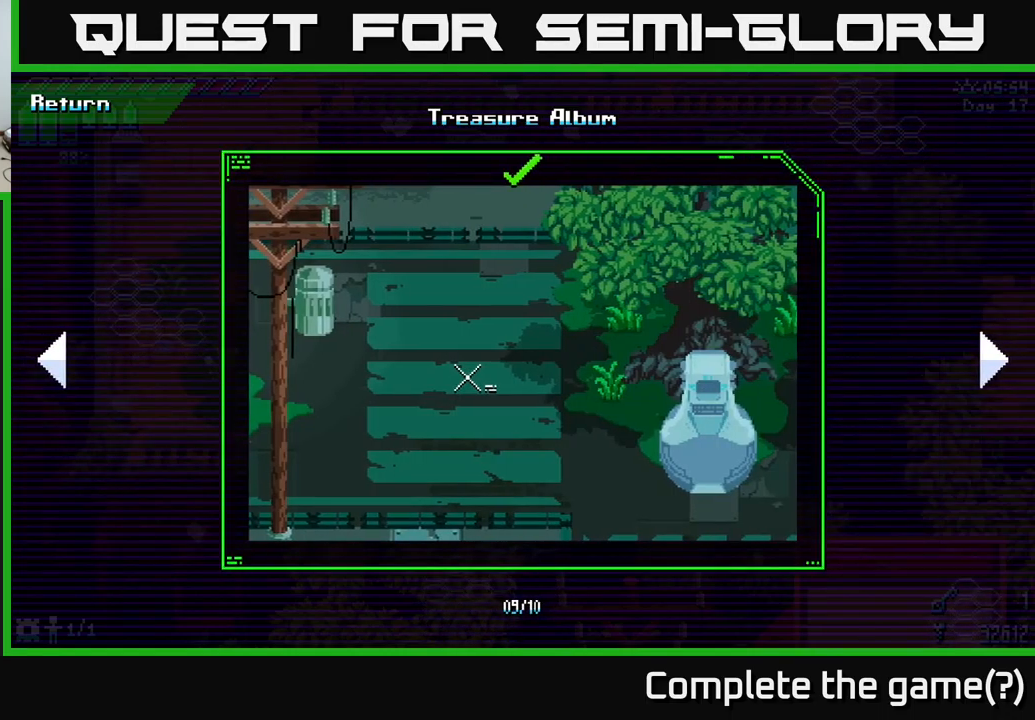
{"buttons": [], "left_stick": "right", "right_stick": "center", "events": [[383, "left_stick", "right"]]}
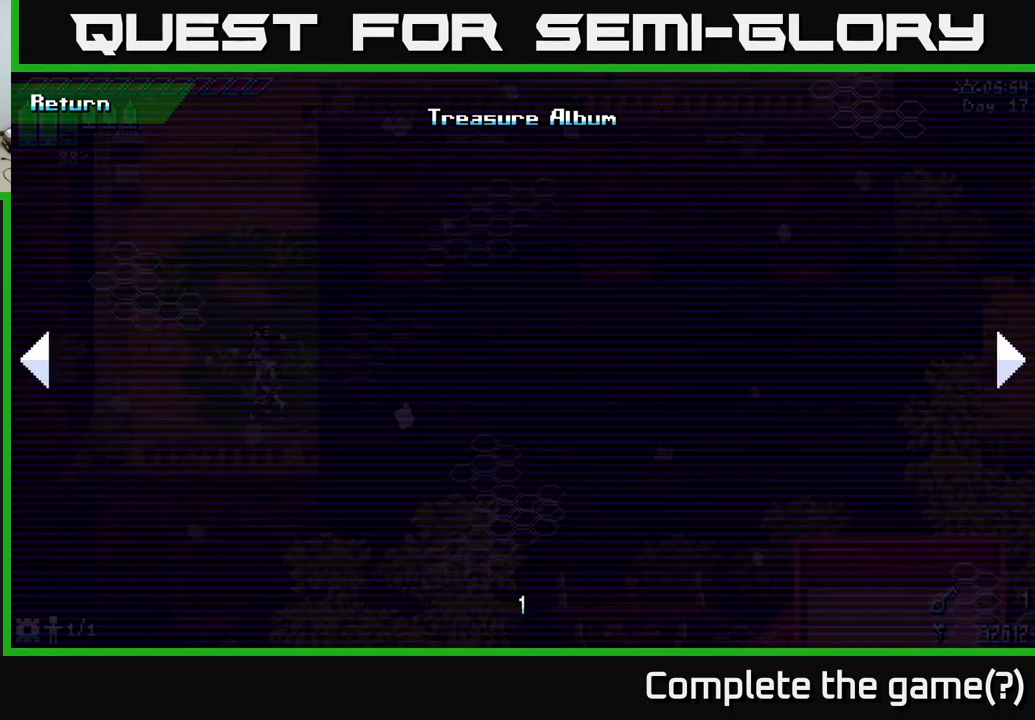
{"buttons": [], "left_stick": "center", "right_stick": "center", "events": [[66, "left_stick", "center"]]}
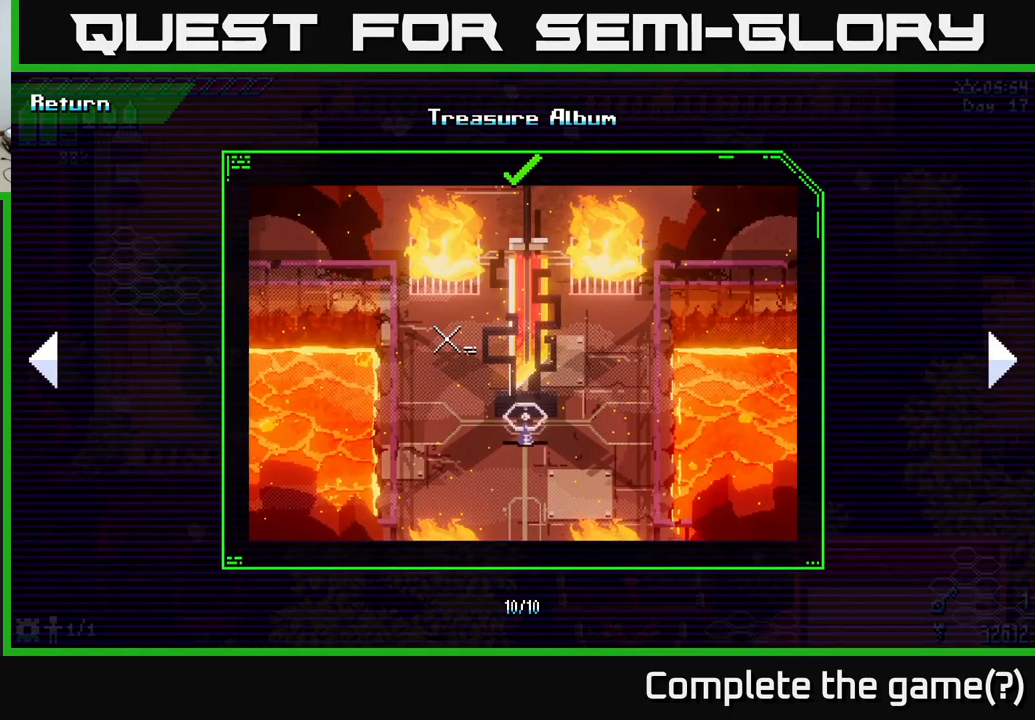
{"buttons": [], "left_stick": "center", "right_stick": "center", "events": [[166, "left_stick", "right"], [366, "left_stick", "center"]]}
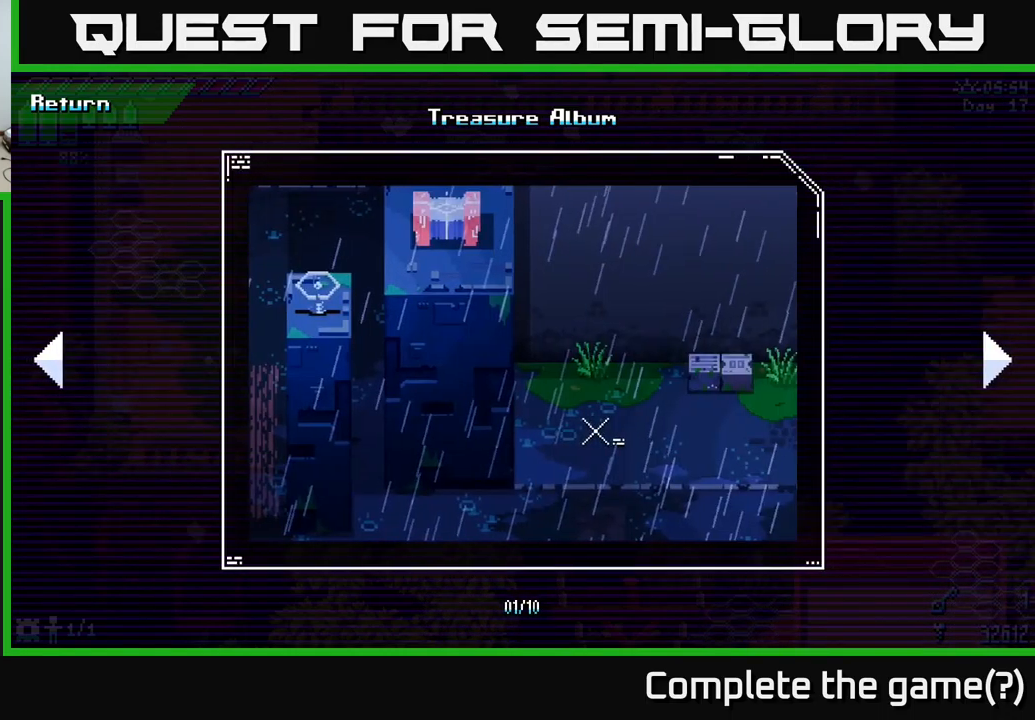
{"buttons": [], "left_stick": "center", "right_stick": "center", "events": [[350, "B", "down"], [433, "B", "up"]]}
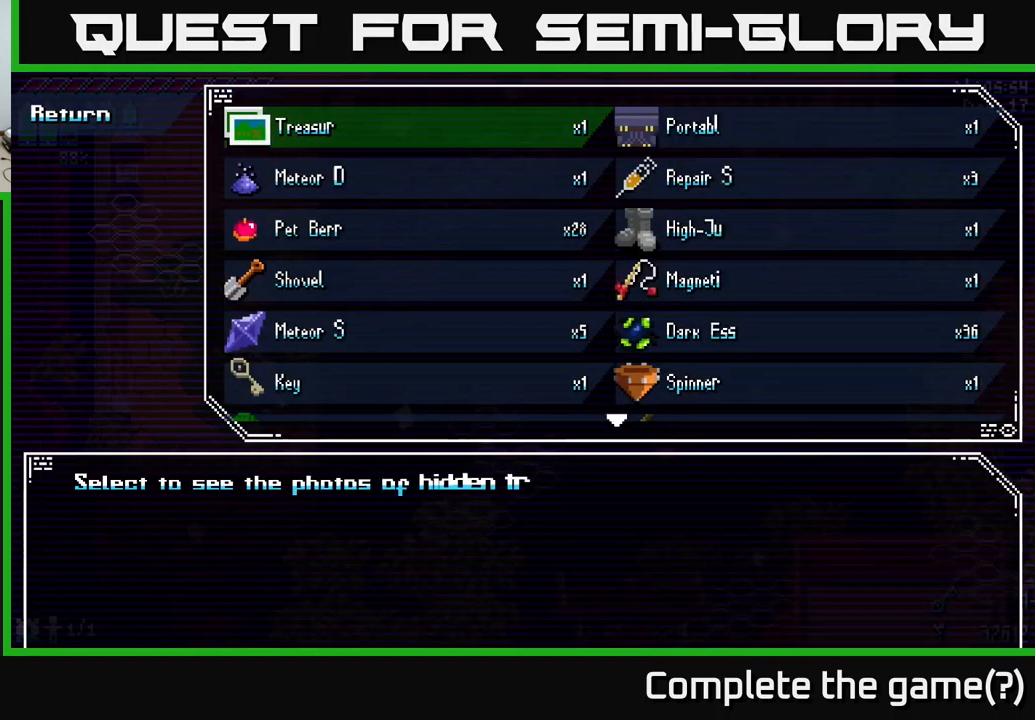
{"buttons": [], "left_stick": "center", "right_stick": "center", "events": [[167, "B", "down"], [283, "B", "up"]]}
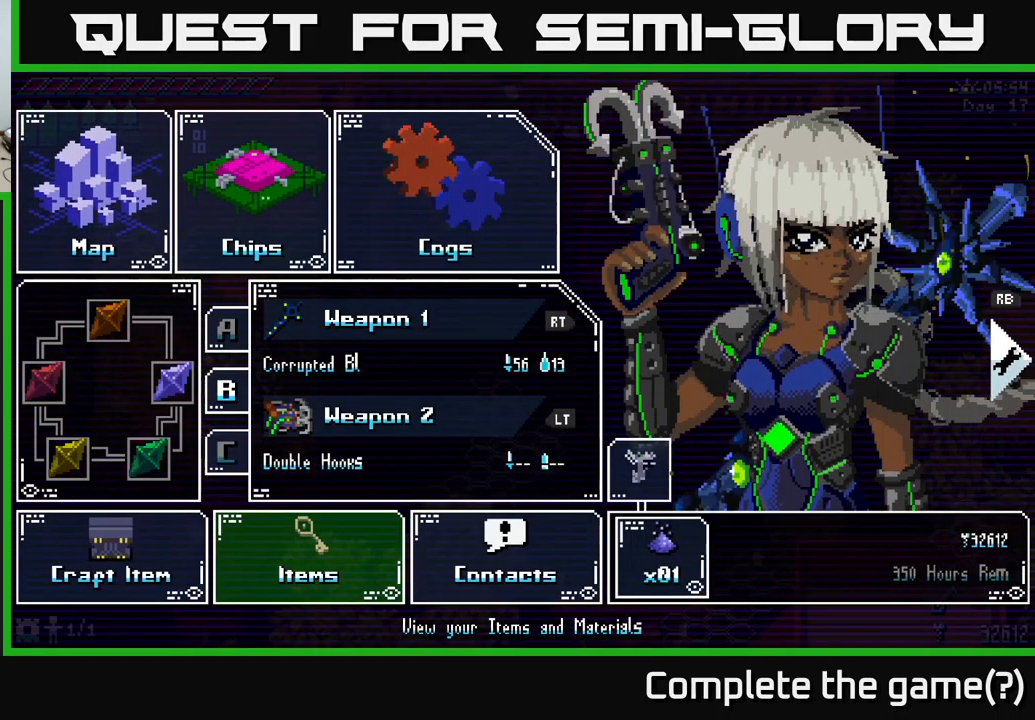
{"buttons": ["X"], "left_stick": "up", "right_stick": "center", "events": [[50, "B", "down"], [150, "B", "up"], [333, "left_stick", "up"], [367, "X", "down"]]}
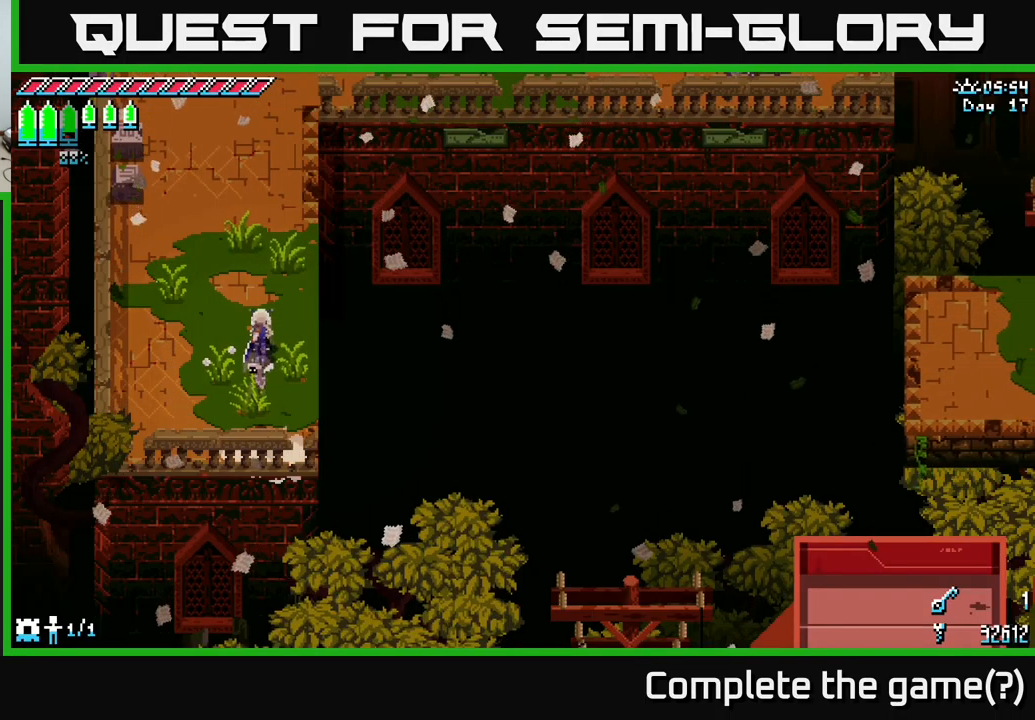
{"buttons": ["X"], "left_stick": "up", "right_stick": "center", "events": [[200, "A", "down"], [350, "A", "up"]]}
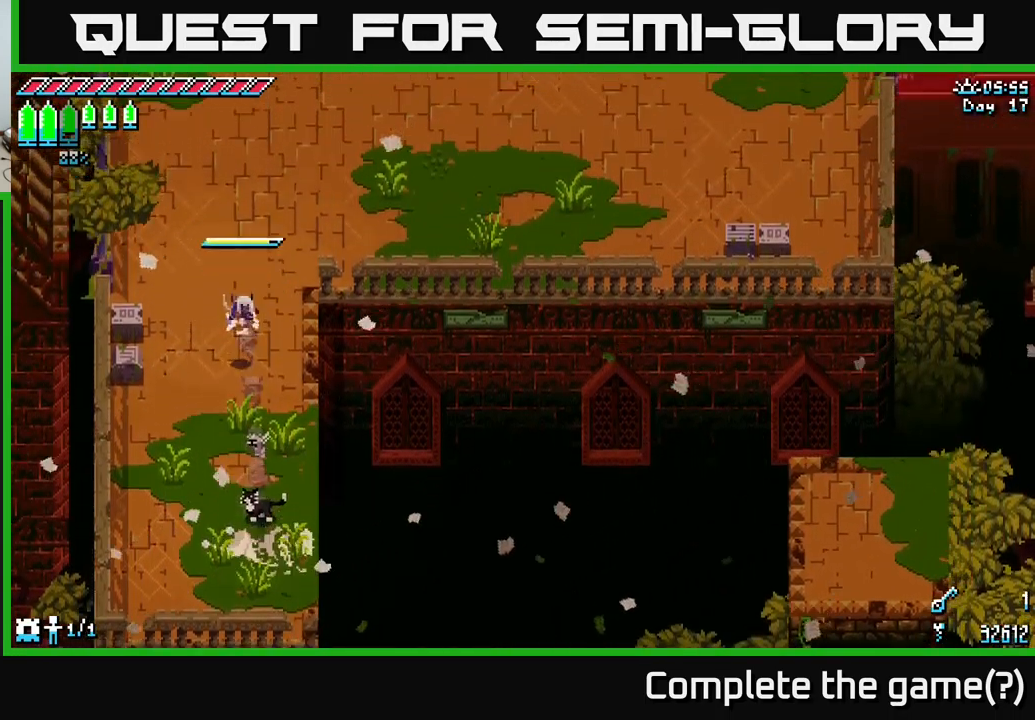
{"buttons": ["X"], "left_stick": "right", "right_stick": "center", "events": [[33, "A", "down"], [100, "left_stick", "up-right"], [167, "A", "up"], [467, "left_stick", "right"]]}